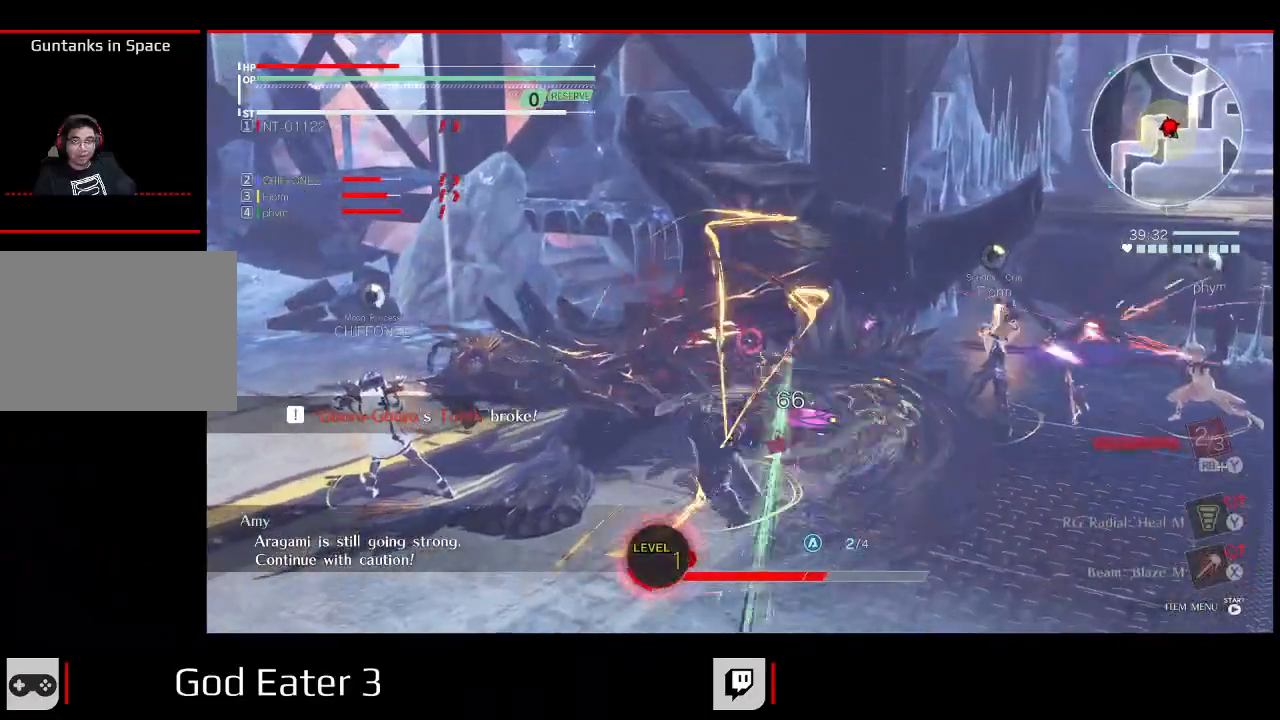
Gameplay with a controller (Xbox layout); each line is a JSON object with the inputs held at the frame after it (dt_ms = milliseconds from this image to that frame). "events" lists button and stick changes between this image and that frame as [ms after this image, input, new state], when the widget could be followed in between. Not read: SELECT.
{"dt_ms": 500, "buttons": ["X"], "left_stick": "center", "right_stick": "left", "events": [[117, "X", "up"], [117, "right_stick", "center"], [217, "X", "down"], [217, "right_stick", "left"], [333, "X", "up"], [333, "right_stick", "center"], [417, "X", "down"], [417, "right_stick", "left"]]}
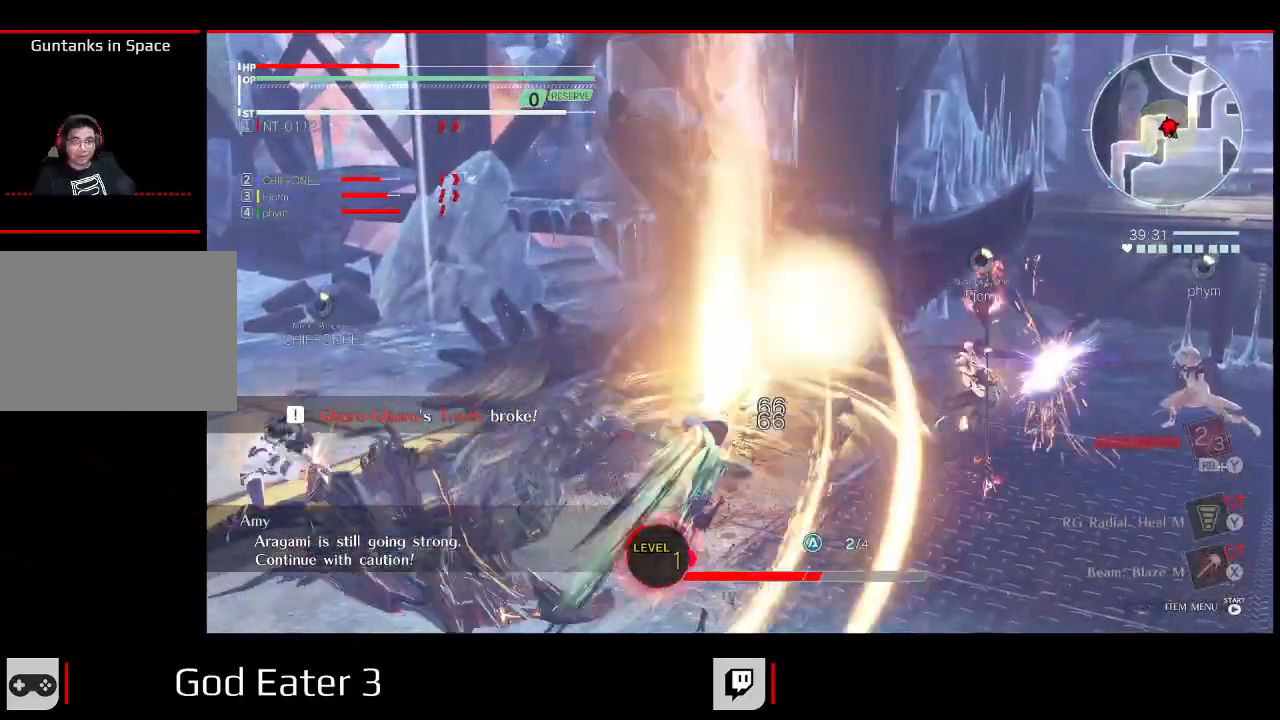
{"dt_ms": 500, "buttons": ["X", "R1"], "left_stick": "center", "right_stick": "left", "events": [[50, "X", "up"], [50, "right_stick", "center"], [117, "R1", "down"], [217, "X", "down"], [217, "right_stick", "left"], [350, "X", "up"], [350, "right_stick", "center"], [450, "X", "down"], [450, "right_stick", "left"]]}
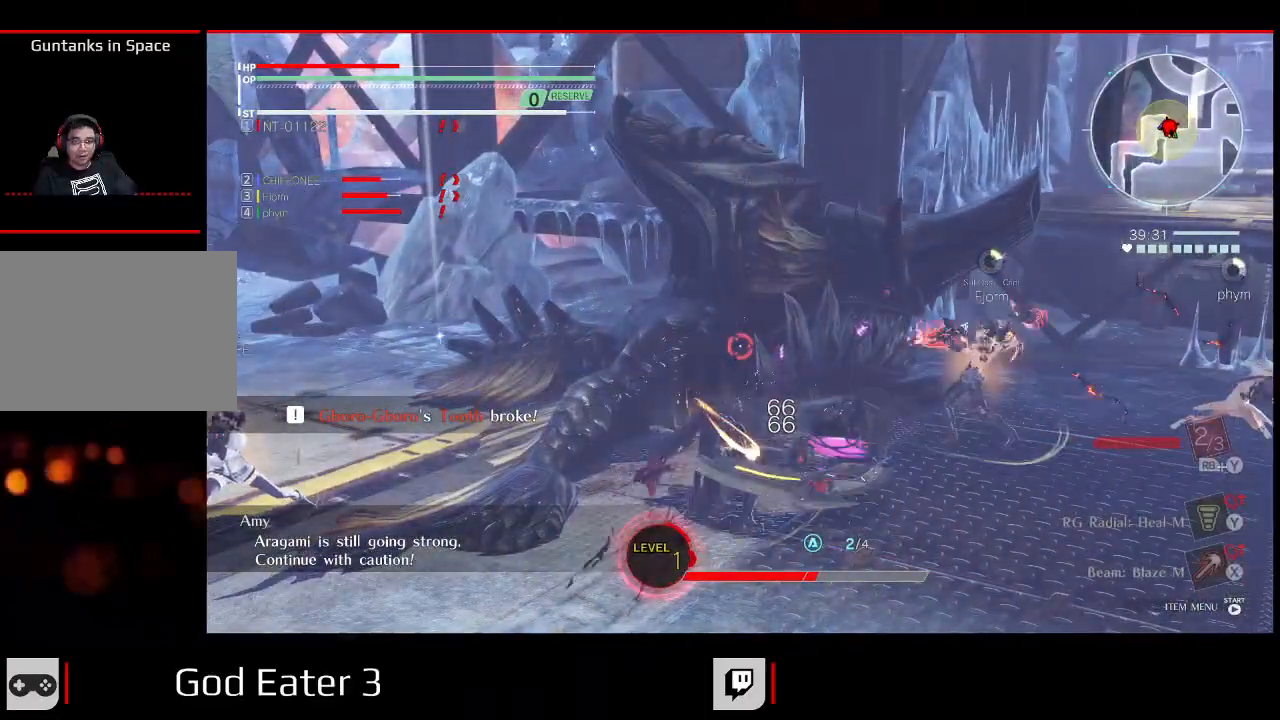
{"dt_ms": 500, "buttons": ["X", "R1"], "left_stick": "center", "right_stick": "left", "events": [[83, "X", "up"], [83, "right_stick", "center"], [167, "X", "down"], [167, "right_stick", "left"], [300, "X", "up"], [300, "right_stick", "center"], [400, "X", "down"], [400, "right_stick", "left"]]}
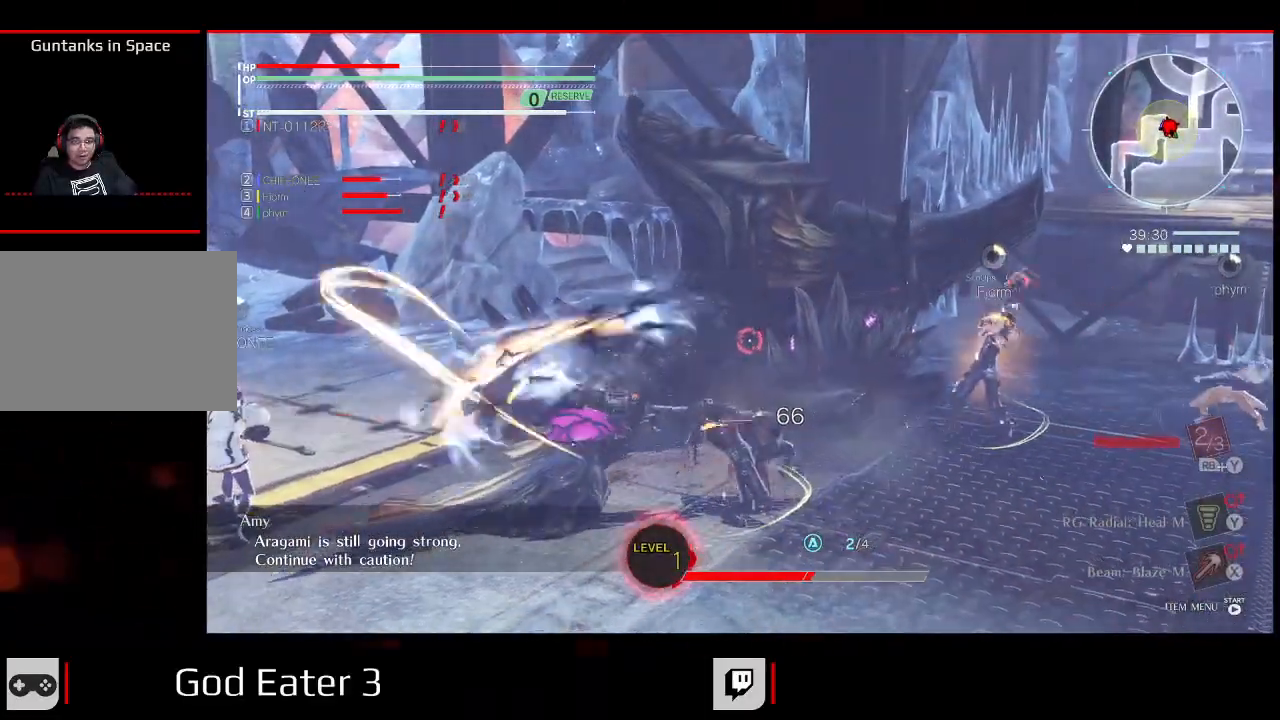
{"dt_ms": 500, "buttons": ["X", "R1"], "left_stick": "center", "right_stick": "left", "events": [[67, "X", "up"], [67, "right_stick", "center"], [133, "X", "down"], [133, "right_stick", "left"], [300, "X", "up"], [300, "right_stick", "center"], [383, "X", "down"], [383, "right_stick", "left"]]}
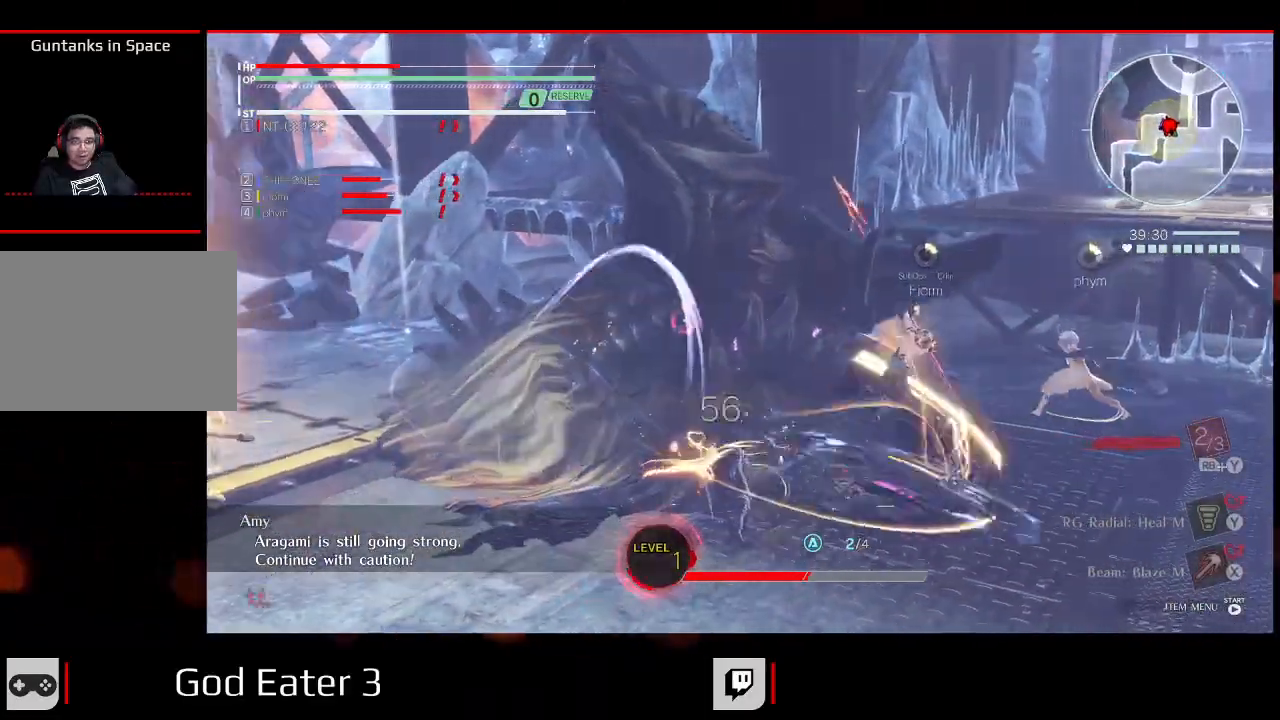
{"dt_ms": 500, "buttons": ["R1"], "left_stick": "center", "right_stick": "center", "events": [[67, "X", "up"], [67, "right_stick", "center"], [133, "X", "down"], [133, "right_stick", "left"], [283, "X", "up"], [283, "right_stick", "center"], [367, "X", "down"], [367, "right_stick", "left"], [500, "X", "up"], [500, "right_stick", "center"]]}
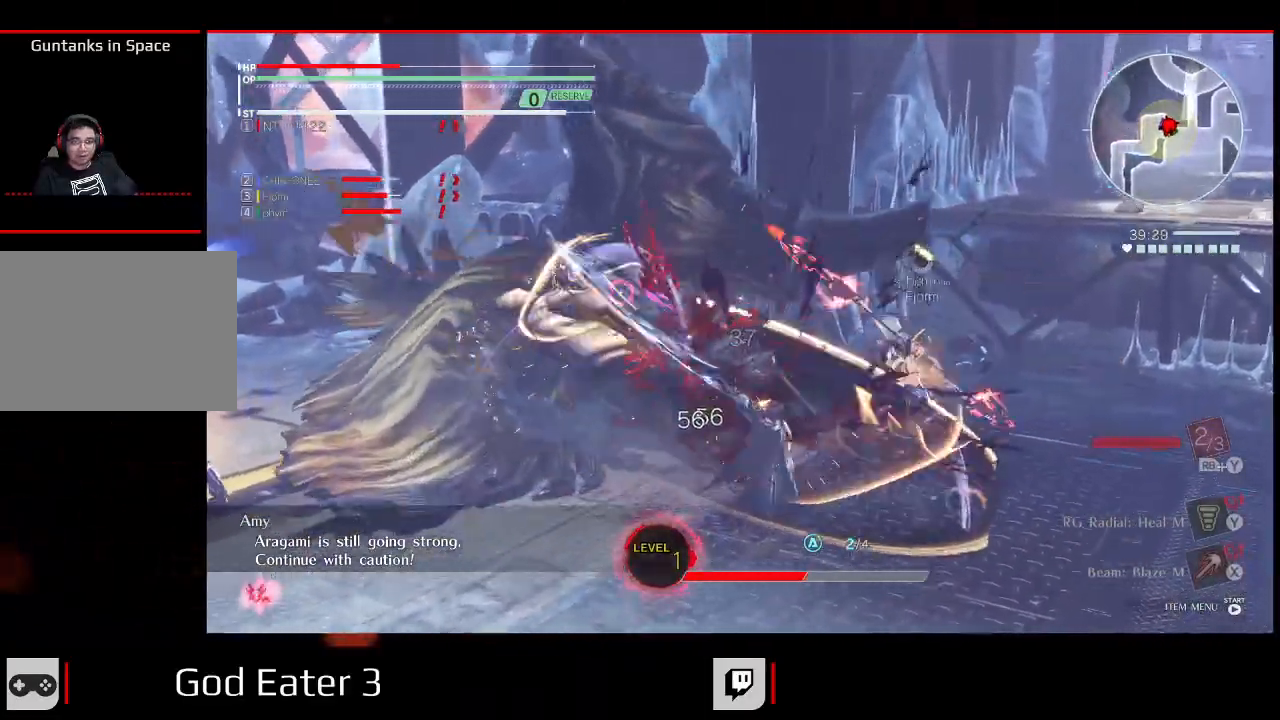
{"dt_ms": 500, "buttons": ["R1", "DPAD_LEFT"], "left_stick": "left", "right_stick": "center"}
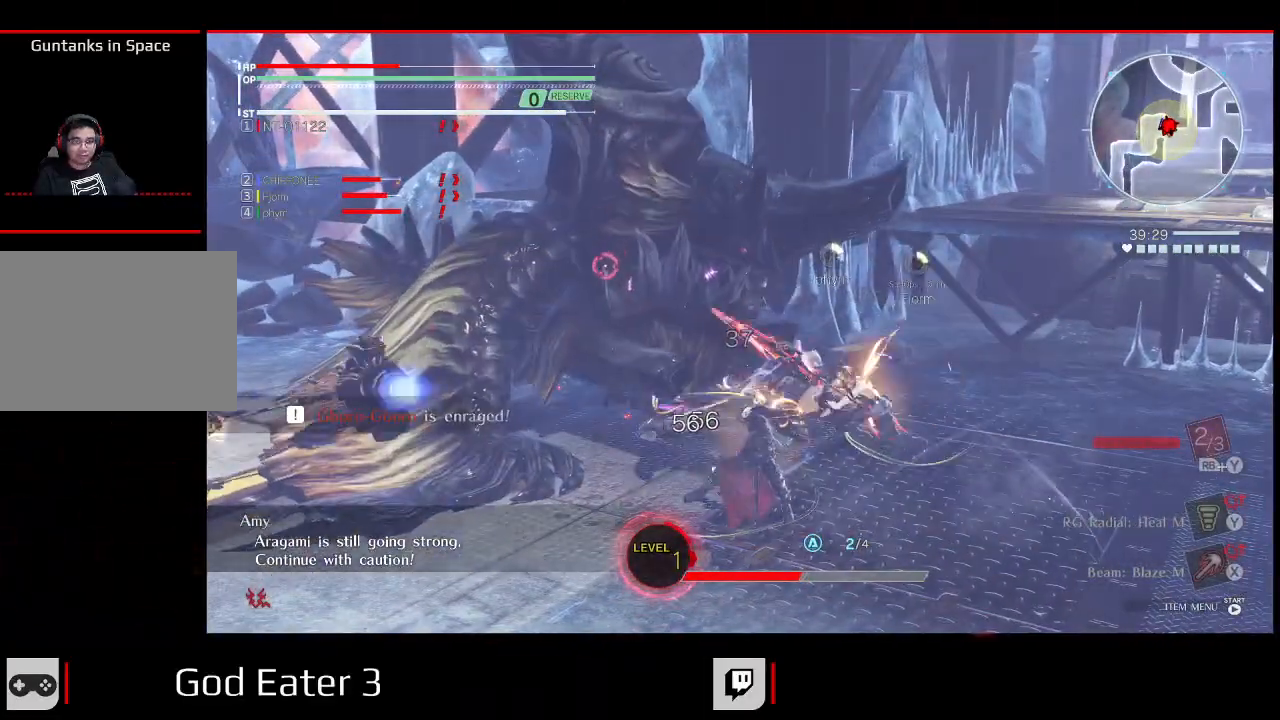
{"dt_ms": 500, "buttons": ["R1", "DPAD_UP", "DPAD_LEFT"], "left_stick": "up-left", "right_stick": "center"}
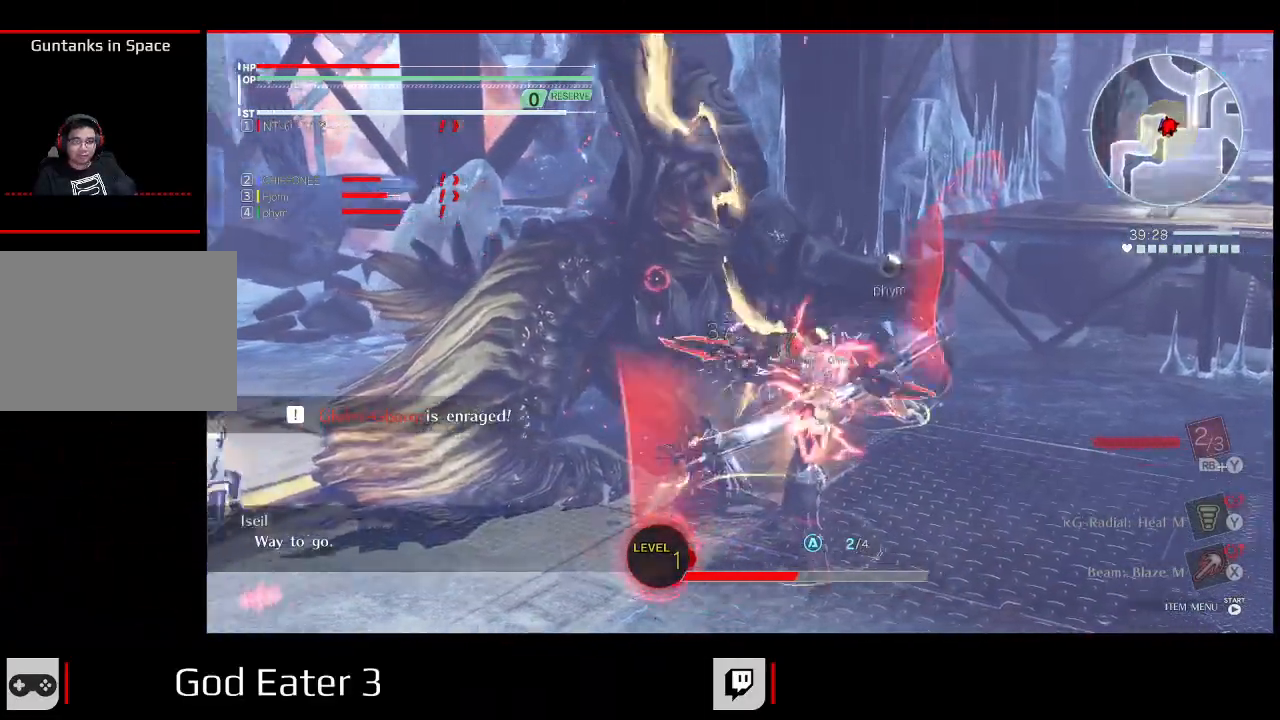
{"dt_ms": 500, "buttons": ["R1", "DPAD_UP"], "left_stick": "up-left", "right_stick": "center", "events": [[33, "X", "down"], [33, "right_stick", "left"], [200, "X", "up"], [200, "right_stick", "center"], [283, "X", "down"], [283, "right_stick", "left"], [417, "DPAD_LEFT", "up"], [417, "X", "up"], [417, "right_stick", "center"]]}
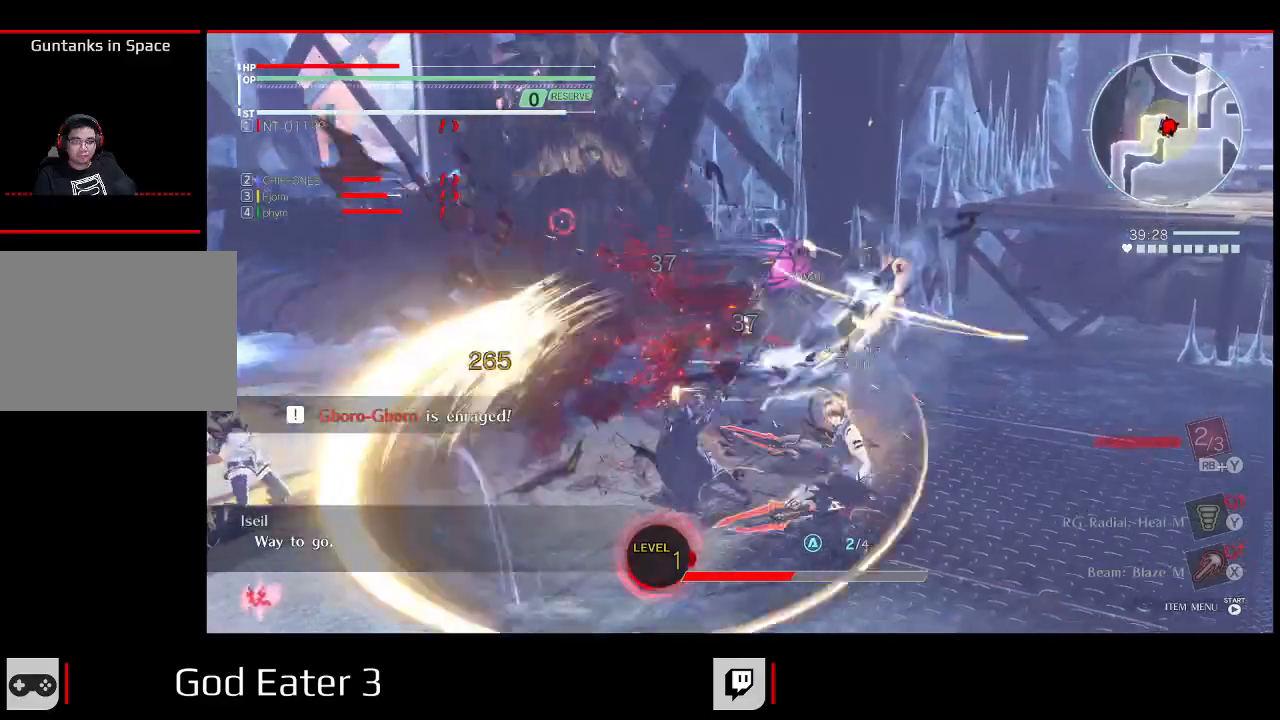
{"dt_ms": 1000, "buttons": ["L1", "DPAD_UP"], "left_stick": "up-left", "right_stick": "center"}
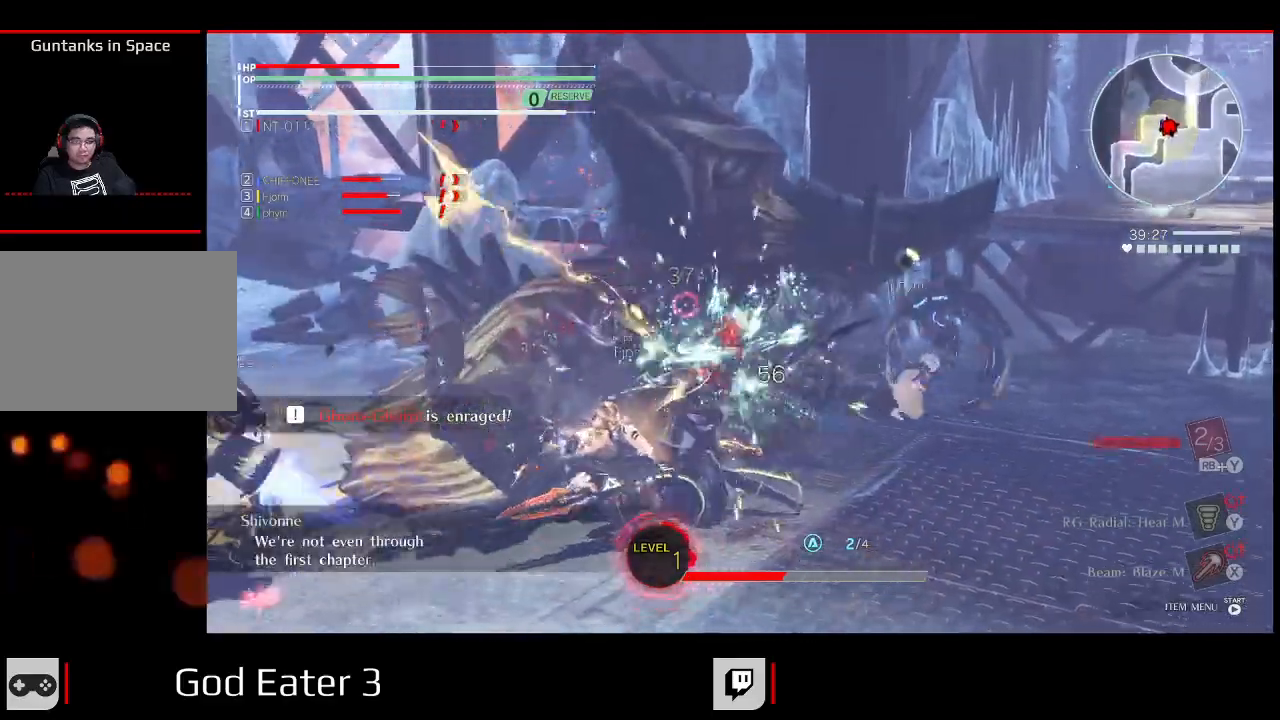
{"dt_ms": 500, "buttons": ["L1", "DPAD_UP"], "left_stick": "up-left", "right_stick": "center", "events": []}
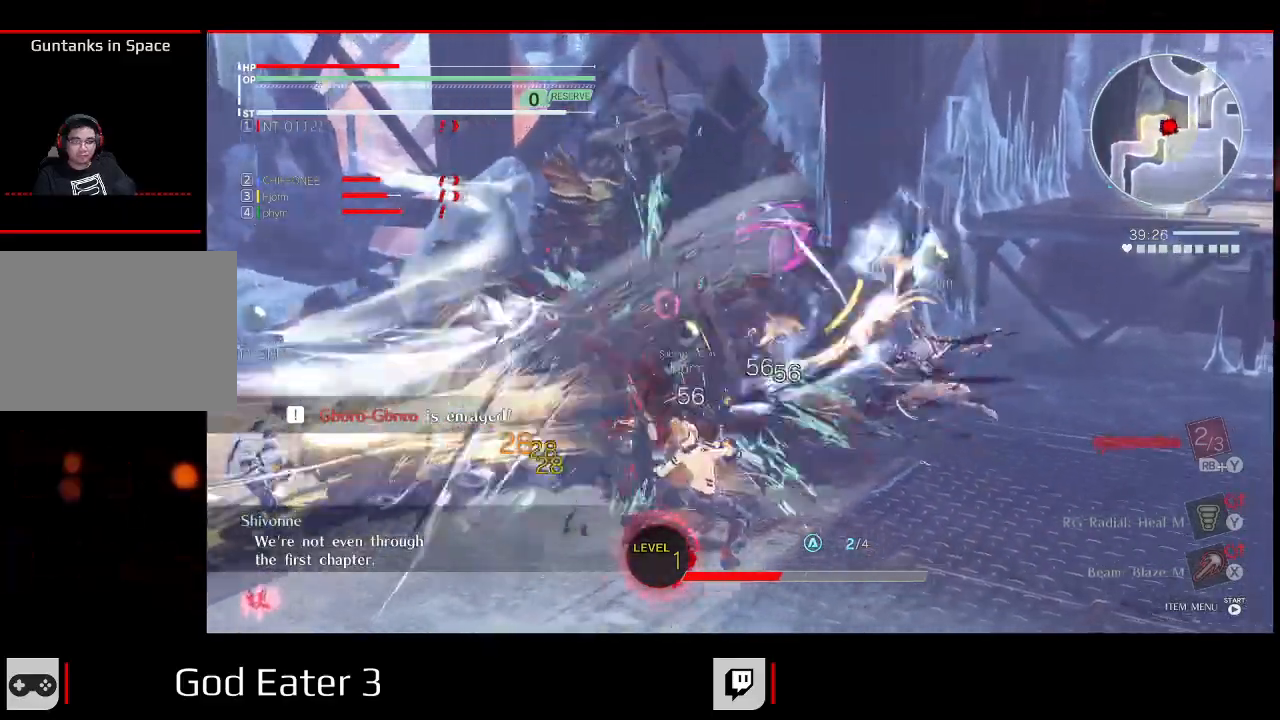
{"dt_ms": 500, "buttons": ["DPAD_LEFT"], "left_stick": "left", "right_stick": "center", "events": [[33, "DPAD_LEFT", "down"], [33, "L1", "up"], [133, "DPAD_UP", "up"], [167, "B", "down"], [167, "left_stick", "left"], [300, "B", "up"]]}
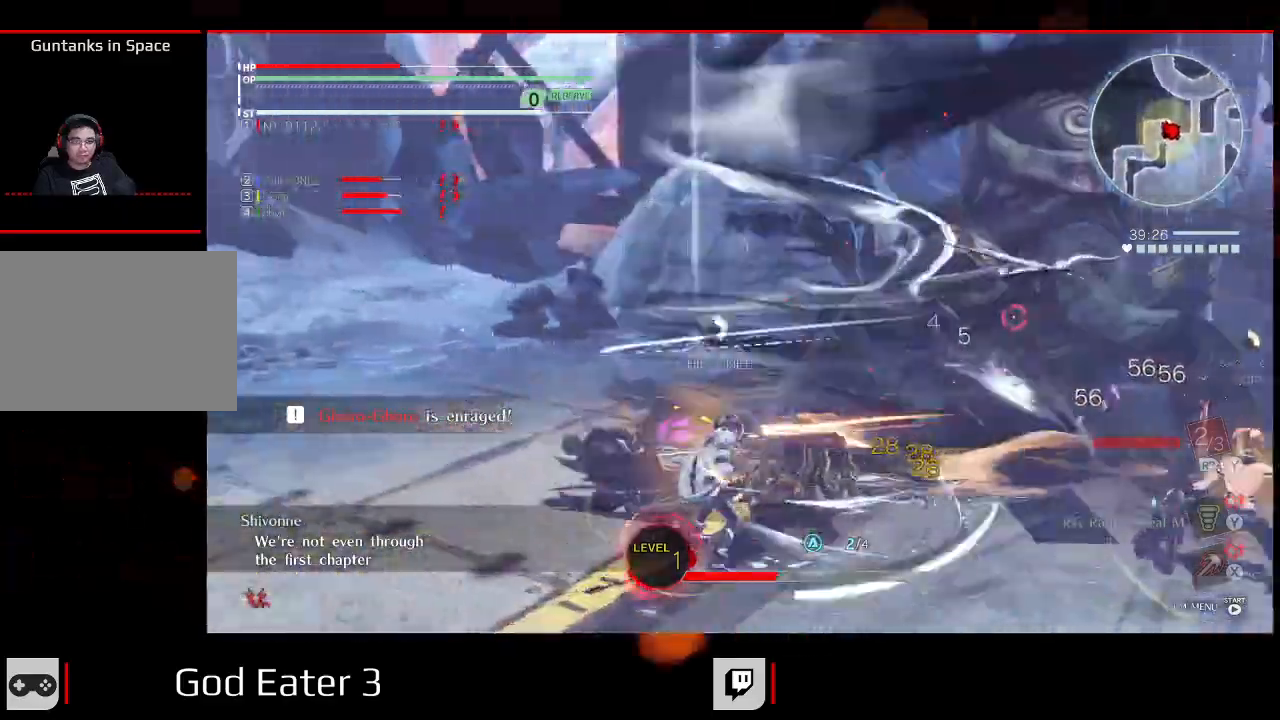
{"dt_ms": 500, "buttons": ["B", "L1", "DPAD_UP"], "left_stick": "up-right", "right_stick": "right", "events": [[83, "DPAD_LEFT", "up"], [83, "DPAD_UP", "down"], [83, "L1", "down"], [83, "left_stick", "up"], [200, "right_stick", "right"], [217, "B", "down"], [350, "left_stick", "up-right"]]}
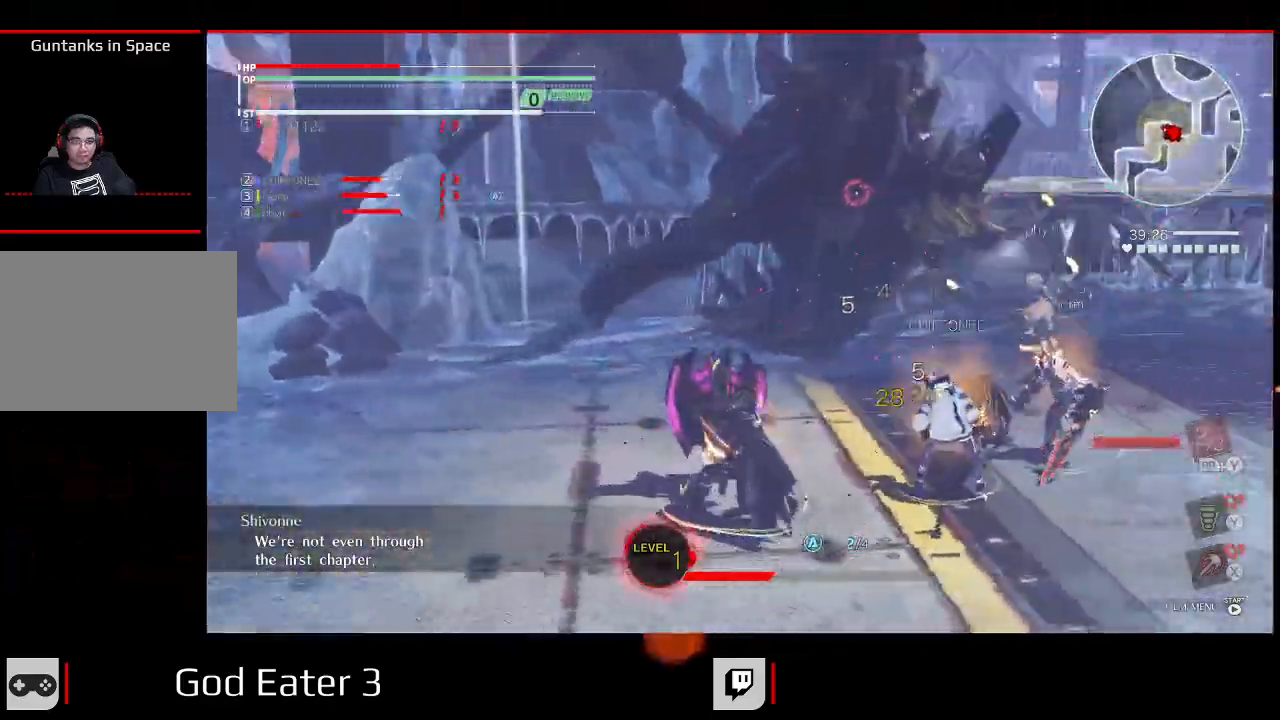
{"dt_ms": 500, "buttons": ["B", "DPAD_UP", "DPAD_RIGHT"], "left_stick": "up-right", "right_stick": "right", "events": [[50, "B", "up"], [67, "right_stick", "center"], [150, "L1", "up"], [233, "DPAD_RIGHT", "down"], [383, "right_stick", "right"], [400, "B", "down"]]}
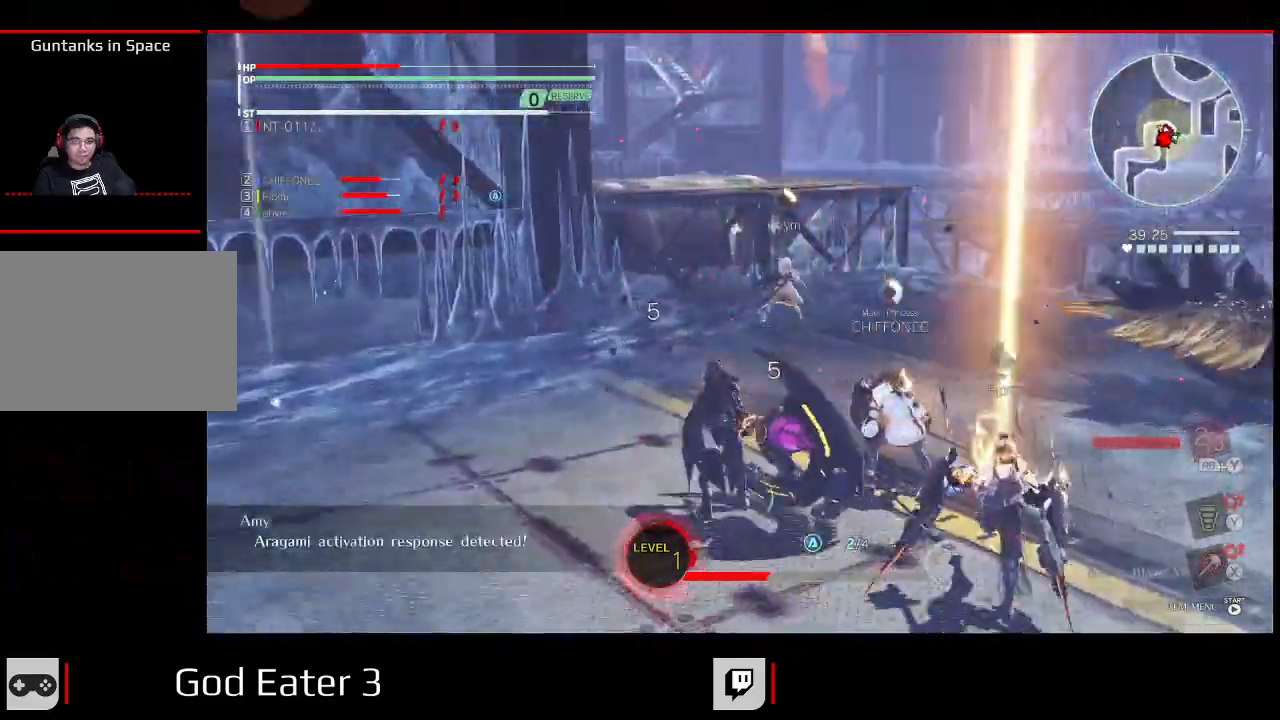
{"dt_ms": 500, "buttons": ["DPAD_UP"], "left_stick": "up", "right_stick": "center", "events": [[383, "B", "up"], [383, "right_stick", "center"], [450, "left_stick", "up"], [500, "DPAD_RIGHT", "up"]]}
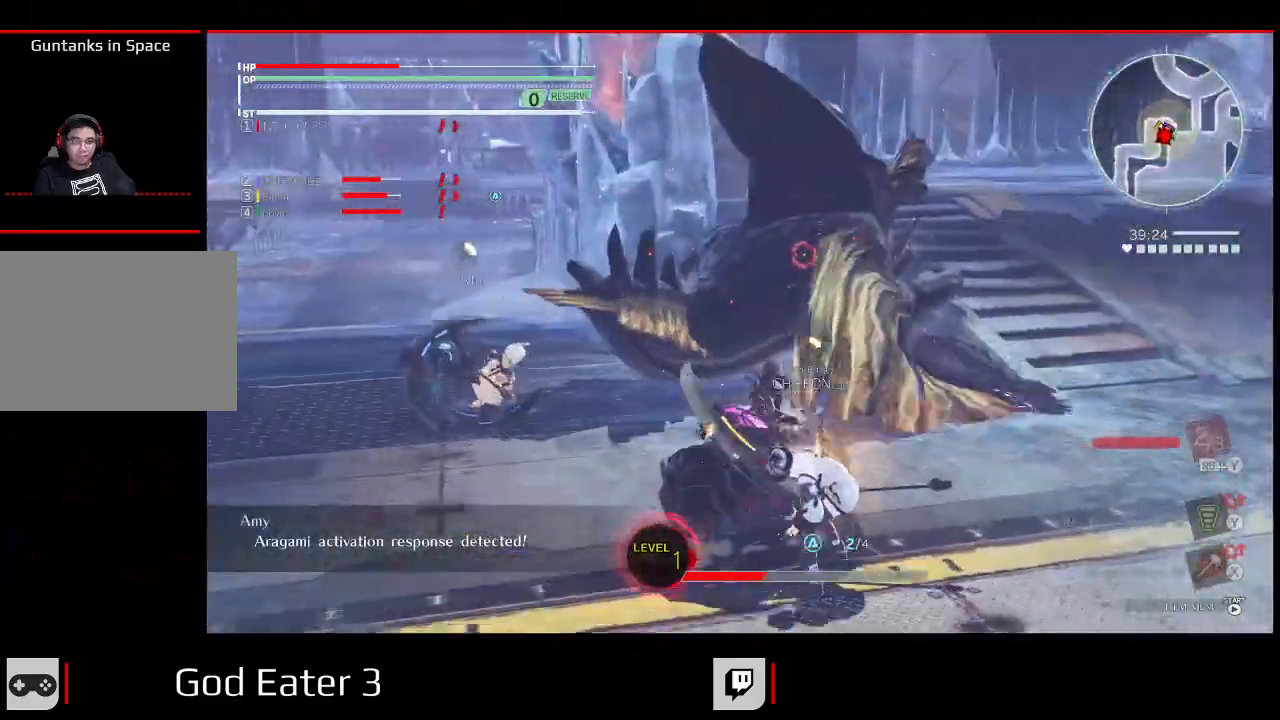
{"dt_ms": 500, "buttons": ["X"], "left_stick": "center", "right_stick": "left", "events": [[200, "X", "down"], [200, "right_stick", "left"], [317, "DPAD_UP", "up"], [333, "X", "up"], [333, "left_stick", "center"], [333, "right_stick", "center"], [417, "X", "down"], [417, "right_stick", "left"]]}
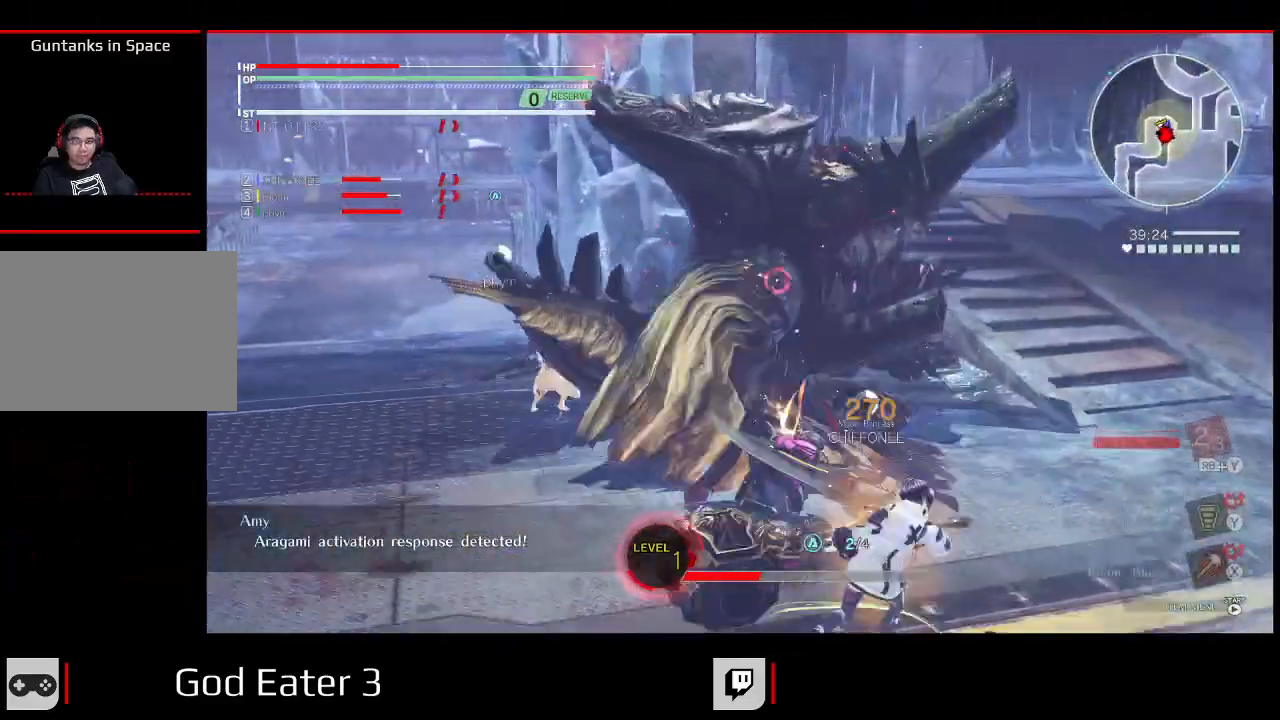
{"dt_ms": 500, "buttons": ["X"], "left_stick": "center", "right_stick": "left", "events": [[67, "X", "up"], [67, "right_stick", "center"], [167, "X", "down"], [167, "right_stick", "left"], [300, "X", "up"], [300, "right_stick", "center"], [400, "X", "down"], [400, "right_stick", "left"]]}
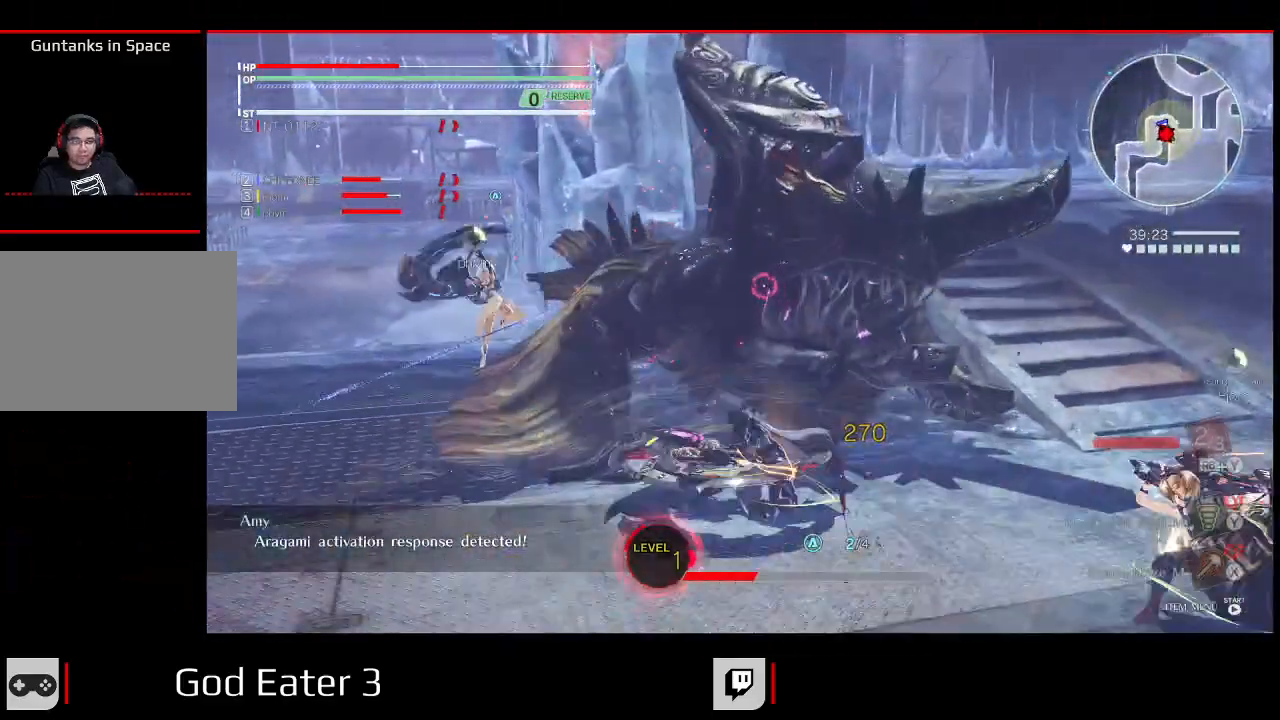
{"dt_ms": 500, "buttons": [], "left_stick": "center", "right_stick": "center", "events": [[33, "X", "up"], [33, "right_stick", "center"], [133, "X", "down"], [133, "right_stick", "left"], [267, "X", "up"], [267, "right_stick", "center"], [367, "X", "down"], [367, "right_stick", "left"], [500, "X", "up"], [500, "right_stick", "center"]]}
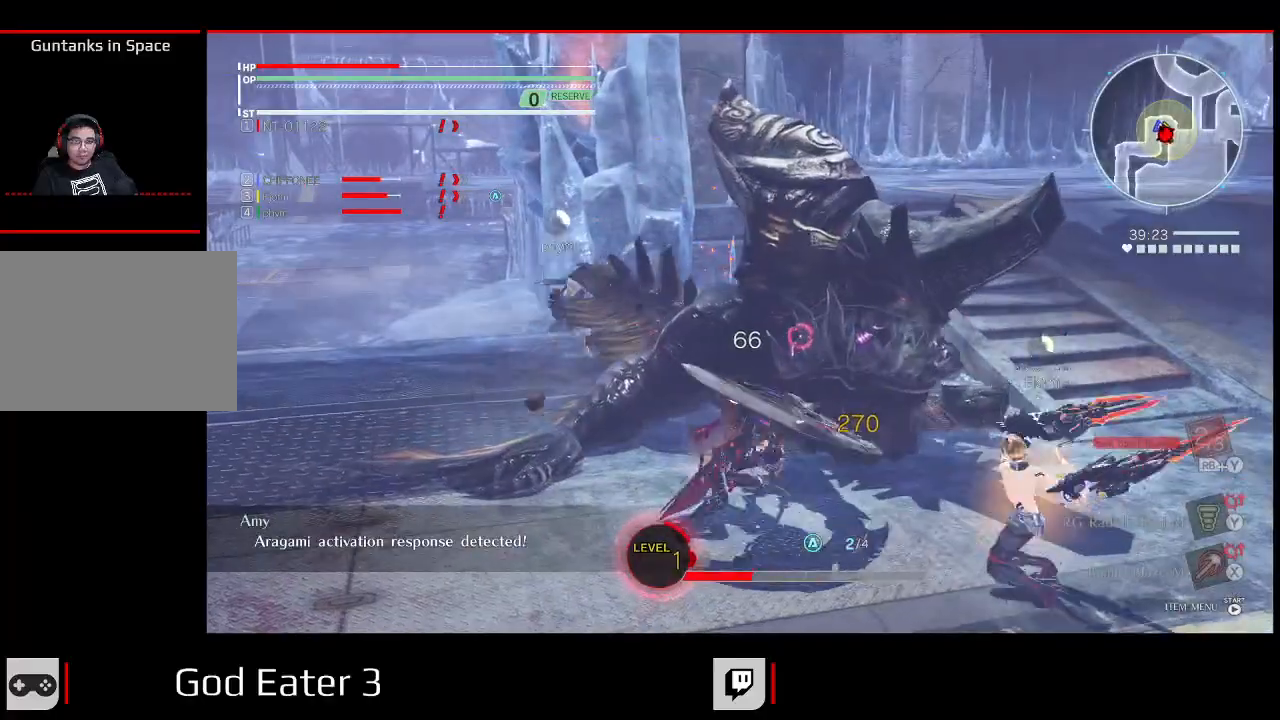
{"dt_ms": 500, "buttons": [], "left_stick": "center", "right_stick": "center", "events": []}
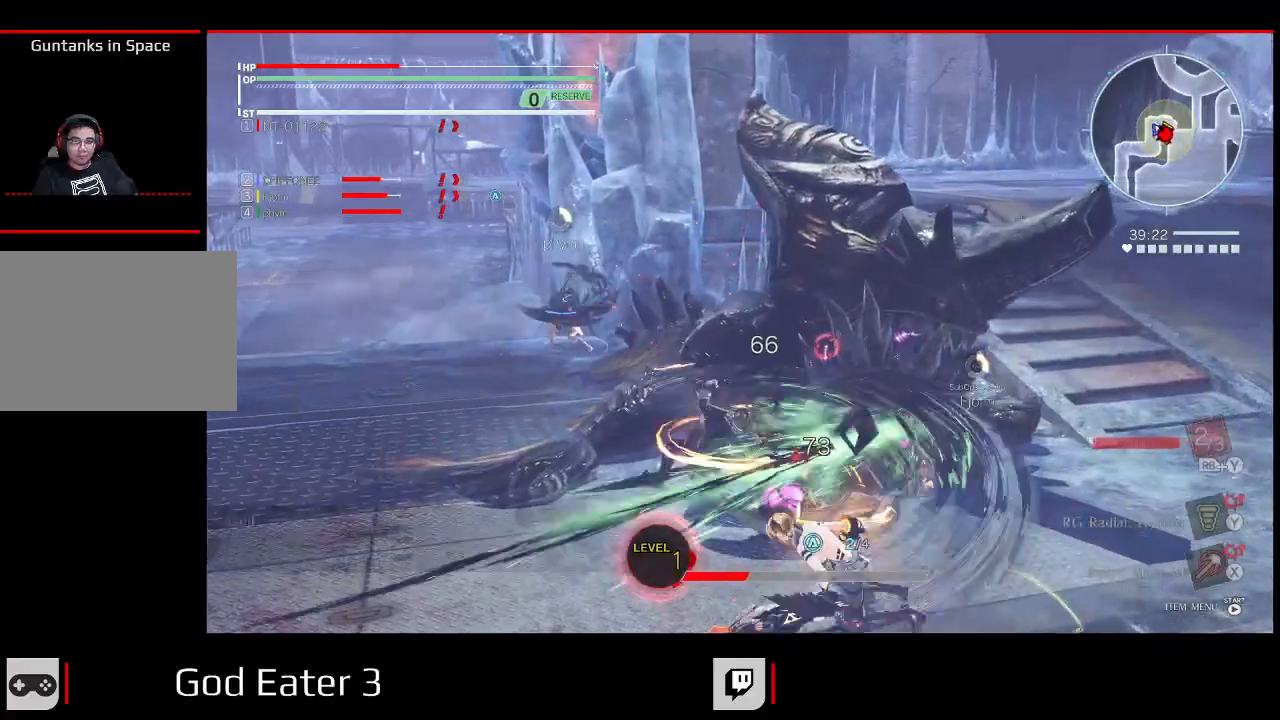
{"dt_ms": 500, "buttons": ["L1", "DPAD_UP"], "left_stick": "up", "right_stick": "center", "events": [[117, "right_stick", "right"], [133, "B", "down"], [150, "L1", "down"], [150, "left_stick", "up-right"], [217, "DPAD_UP", "down"], [250, "left_stick", "up"], [317, "B", "up"], [333, "right_stick", "center"]]}
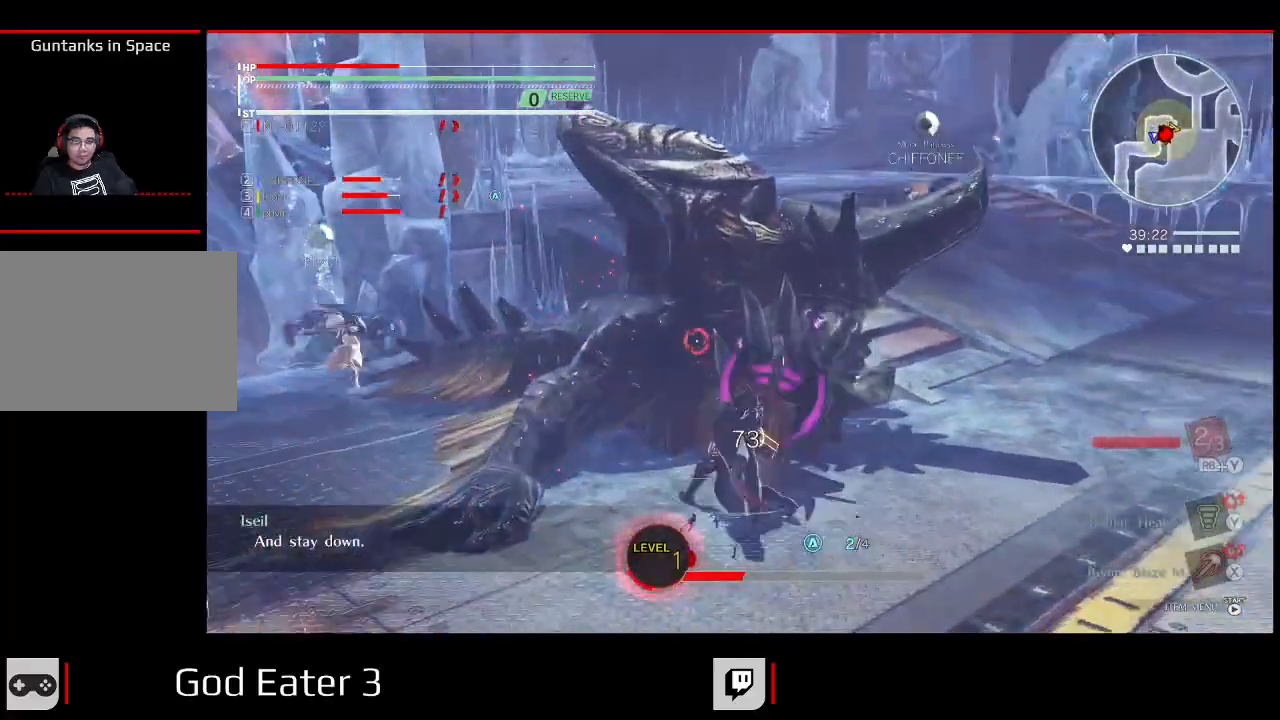
{"dt_ms": 500, "buttons": ["Y", "DPAD_UP"], "left_stick": "up", "right_stick": "up", "events": [[67, "L1", "up"], [267, "Y", "down"], [267, "right_stick", "up"]]}
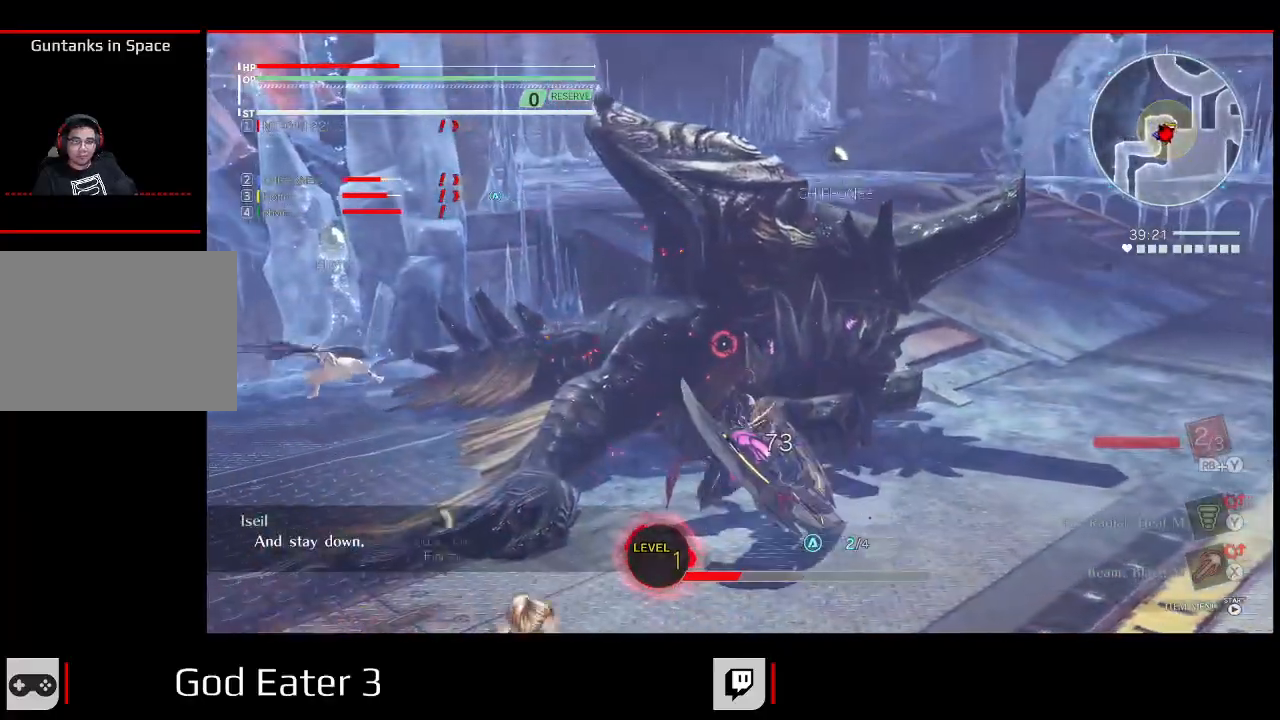
{"dt_ms": 500, "buttons": ["Y"], "left_stick": "center", "right_stick": "up", "events": [[250, "left_stick", "center"], [300, "DPAD_UP", "up"]]}